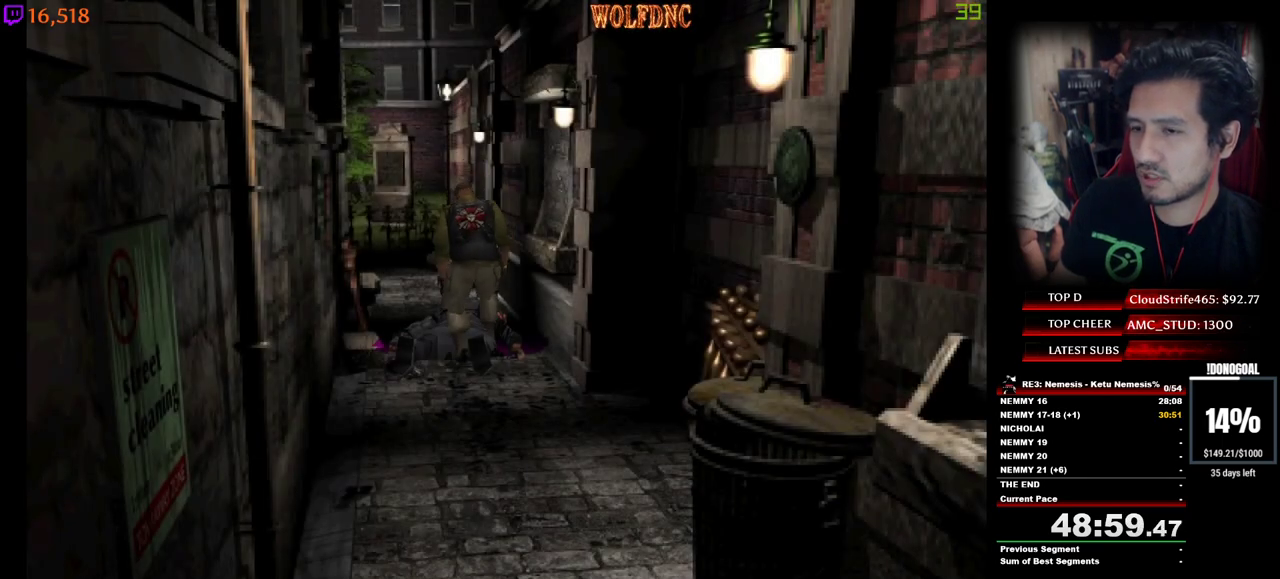
Gameplay with keyboard; each line is a JSON object with the keys held at the frame after it. "events" lists presses ("down") and releases ("up") of "a", "ctrl", "d", "e", "equals", "minus", "num0", "num2", "num4", "num5", "num6", "num8", "s", "shift", "space" and "w" between this image and that frame as [ms after this image, input, new state], when the widget could be followed in between. No other keys are recorded. Mouse input is not recorded.
{"keys": ["num2"], "events": [[50, "num2", "down"], [100, "num2", "up"], [184, "num2", "down"], [234, "num2", "up"], [284, "num2", "down"], [384, "num2", "up"], [467, "num2", "down"]]}
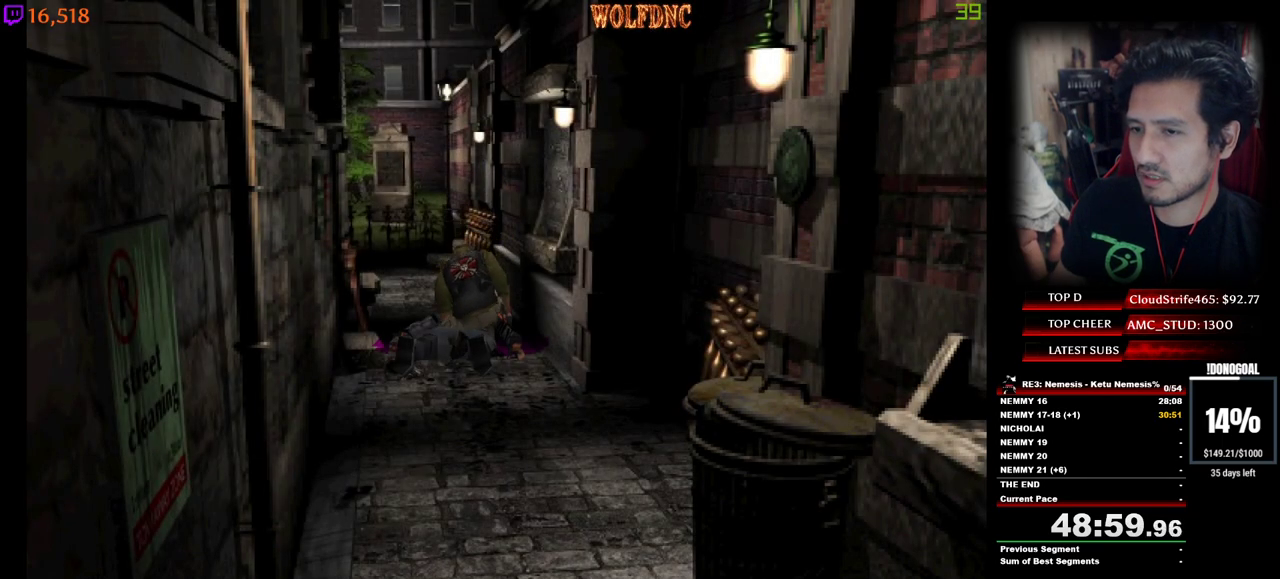
{"keys": ["num2"], "events": [[17, "num2", "up"], [117, "num2", "down"], [150, "num2", "up"], [250, "num2", "down"], [300, "num2", "up"], [400, "num2", "down"]]}
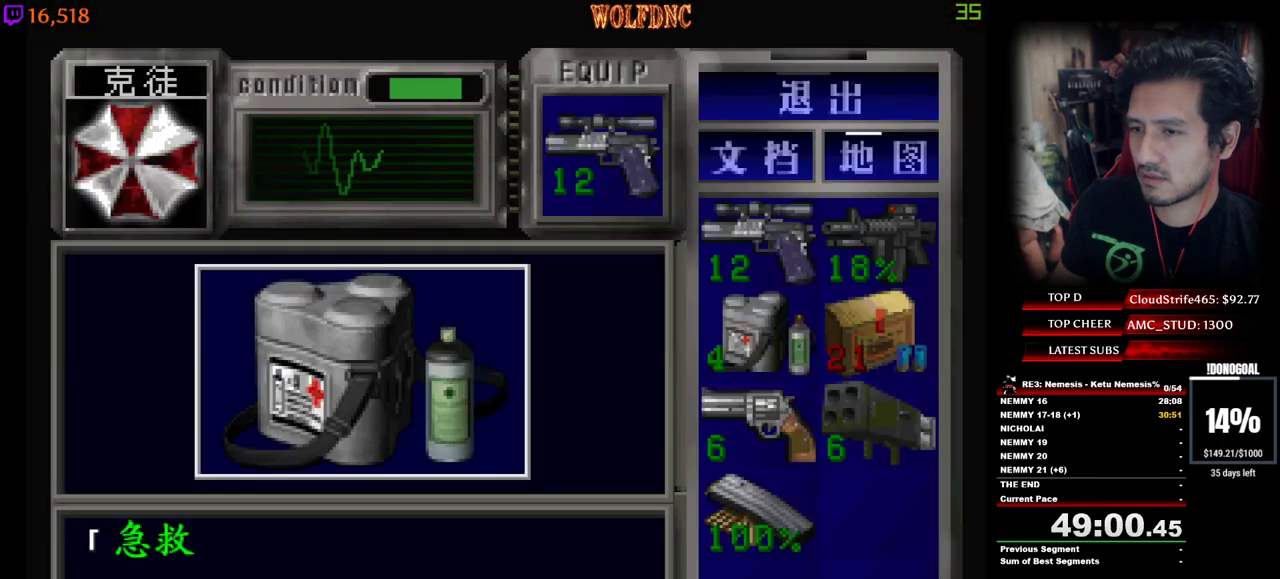
{"keys": ["num2"], "events": [[267, "e", "down"], [317, "num2", "up"], [367, "num2", "down"], [400, "e", "up"], [400, "num2", "up"], [450, "e", "down"], [500, "e", "up"], [500, "num2", "down"]]}
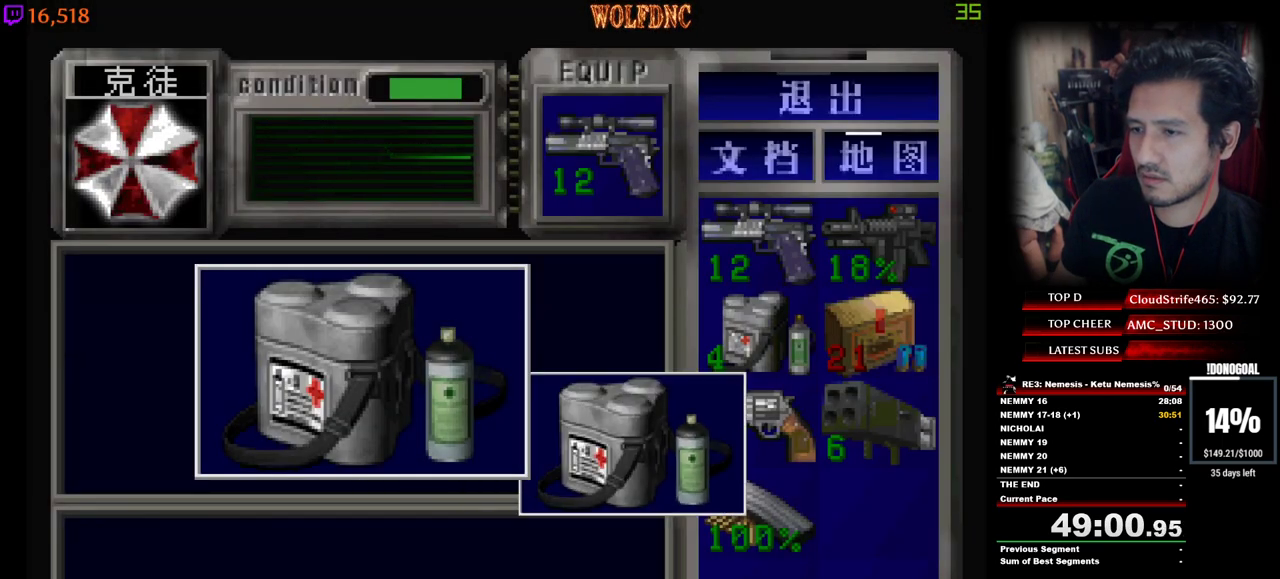
{"keys": ["num2", "num4"], "events": [[184, "num4", "down"], [234, "num2", "up"], [284, "num2", "down"], [334, "num4", "up"], [384, "num4", "down"], [417, "num2", "up"], [467, "num2", "down"]]}
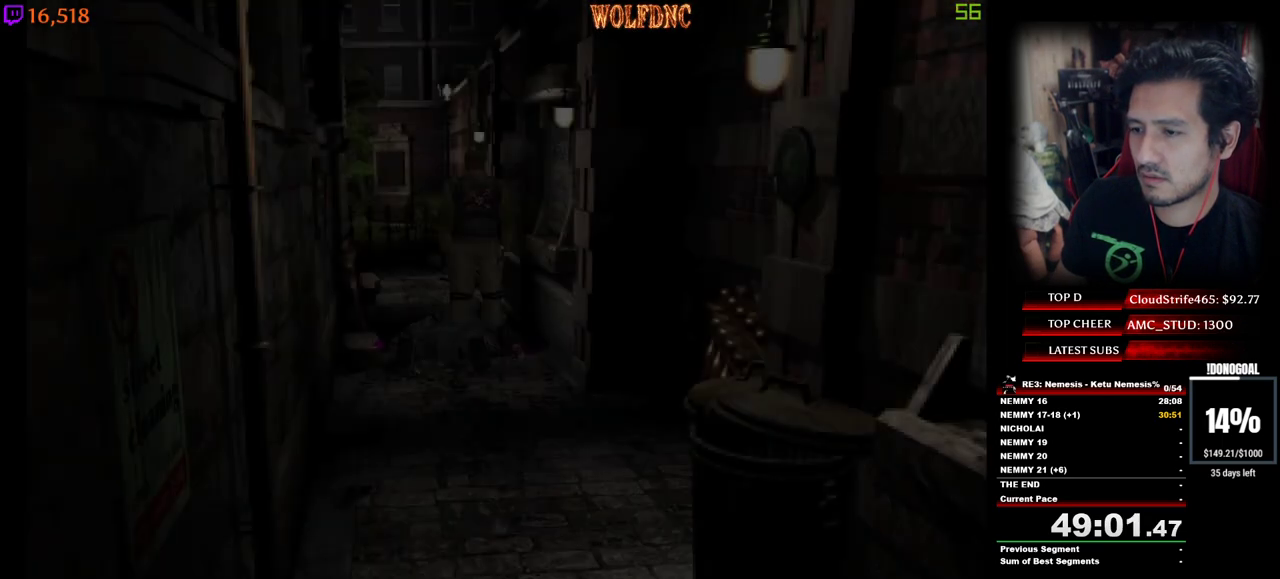
{"keys": [], "events": [[17, "num4", "up"], [67, "num2", "up"], [117, "num2", "down"], [200, "num2", "up"], [250, "num2", "down"], [350, "num2", "up"], [400, "num2", "down"], [484, "num2", "up"]]}
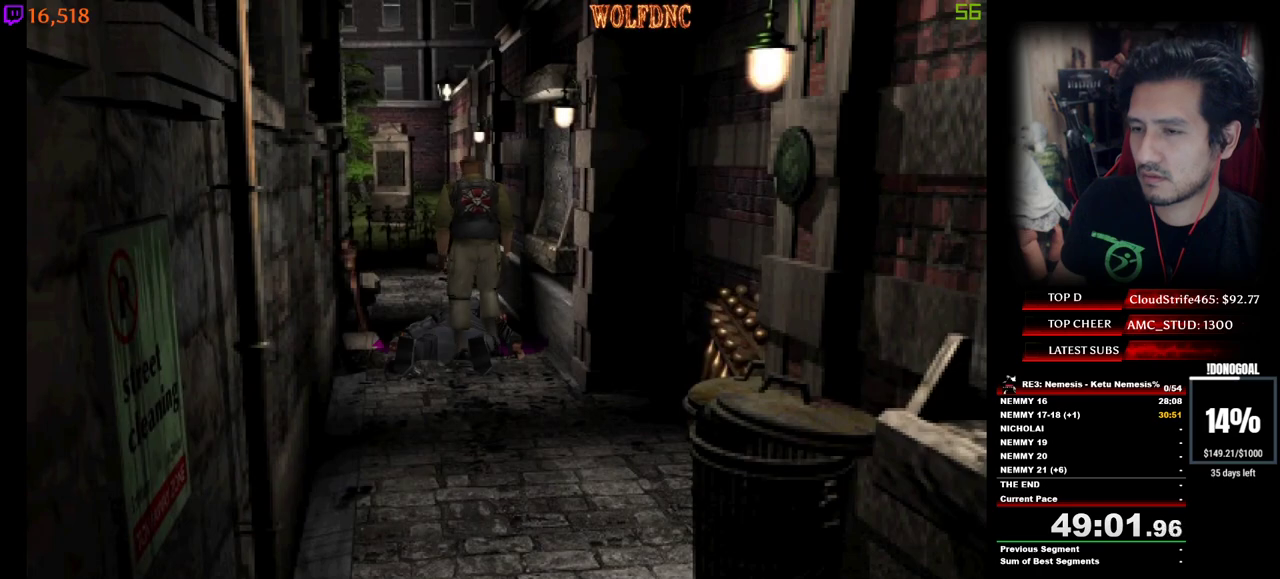
{"keys": [], "events": [[34, "num2", "down"], [134, "num2", "up"], [184, "num2", "down"], [267, "num2", "up"], [317, "num2", "down"], [417, "num2", "up"], [450, "num2", "down"], [500, "num2", "up"]]}
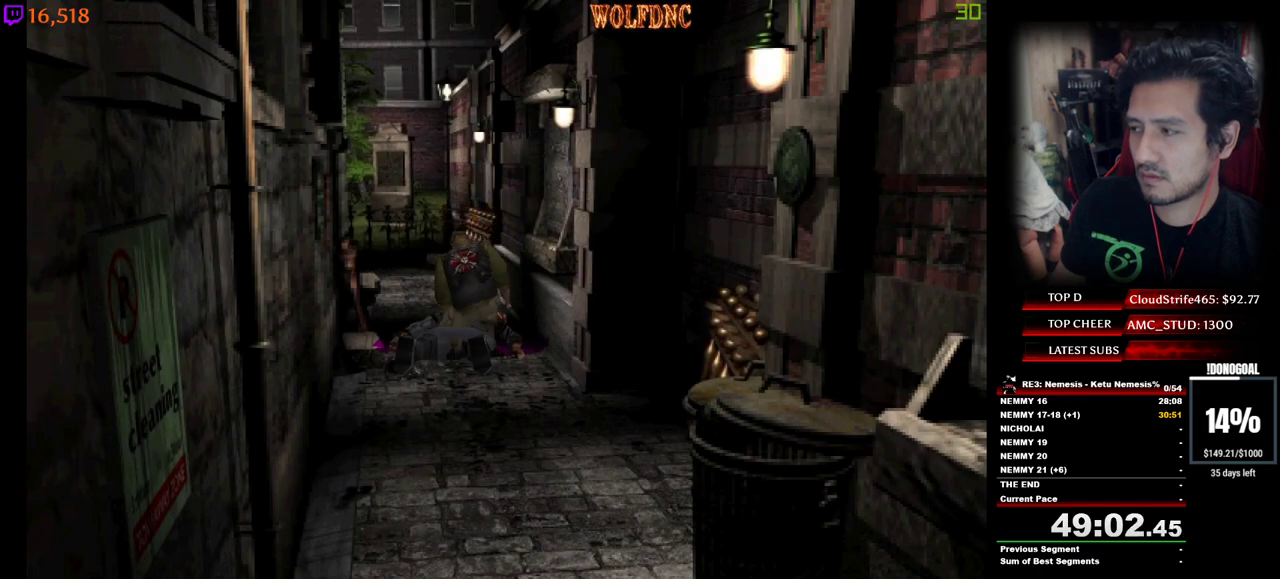
{"keys": [], "events": [[100, "num2", "down"], [150, "num2", "up"], [234, "num2", "down"], [284, "num2", "up"], [384, "num2", "down"], [417, "num2", "up"]]}
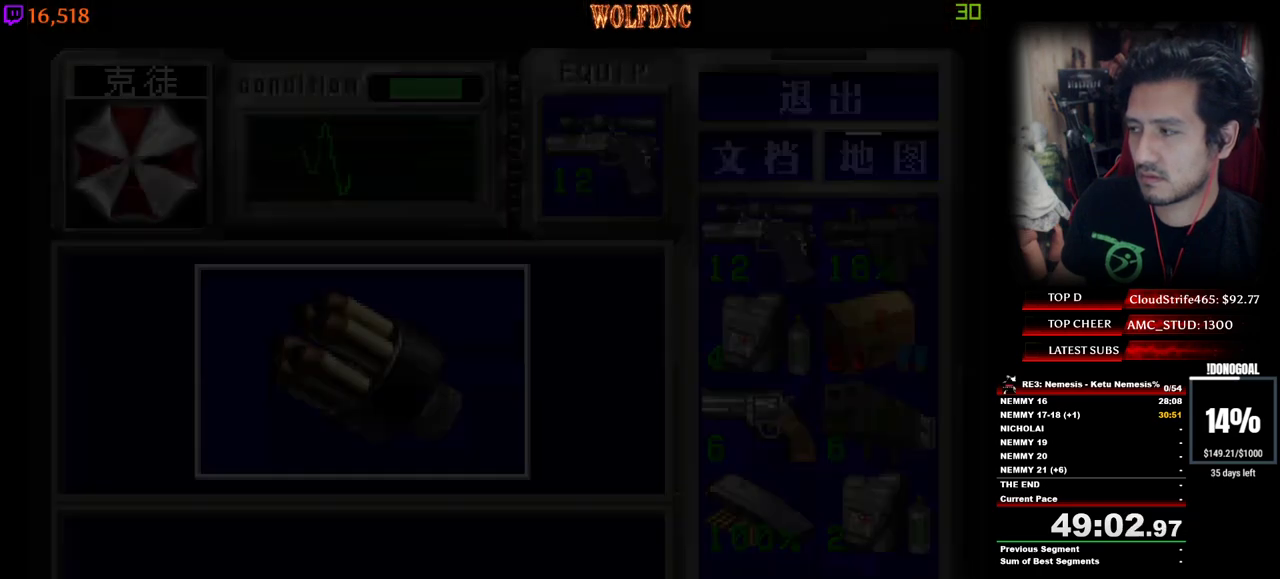
{"keys": ["num2"], "events": [[17, "num2", "down"], [67, "num2", "up"], [150, "num2", "down"]]}
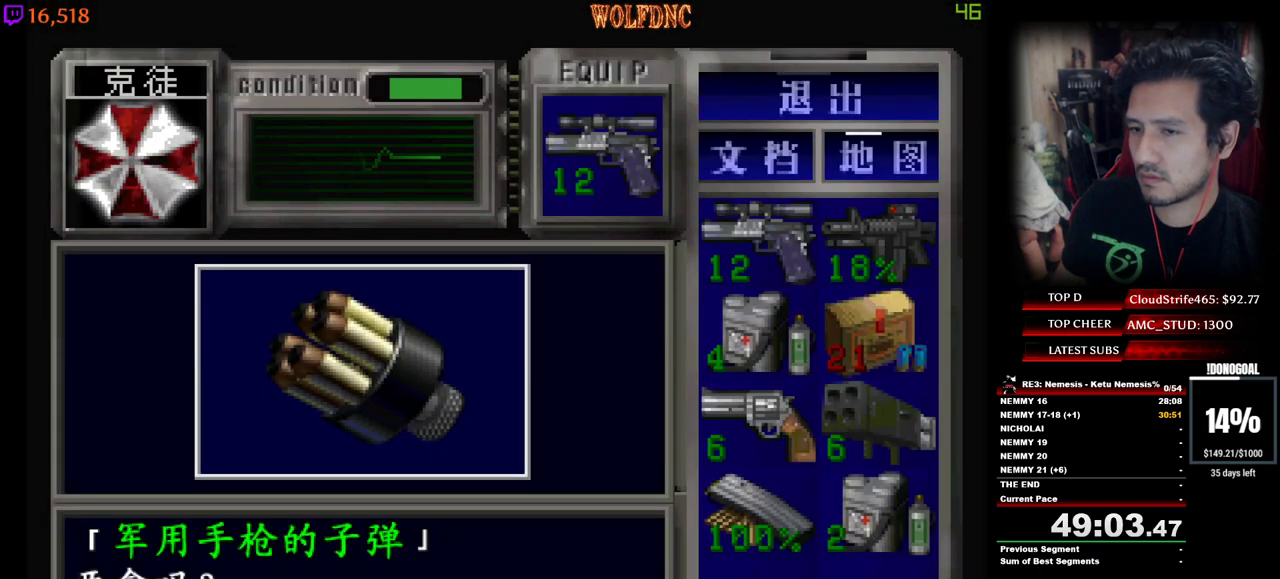
{"keys": ["num2", "num4"], "events": [[34, "e", "down"], [34, "num2", "up"], [84, "num2", "down"], [134, "e", "up"], [217, "e", "down"], [267, "e", "up"], [367, "num4", "down"], [450, "num2", "up"], [500, "num2", "down"]]}
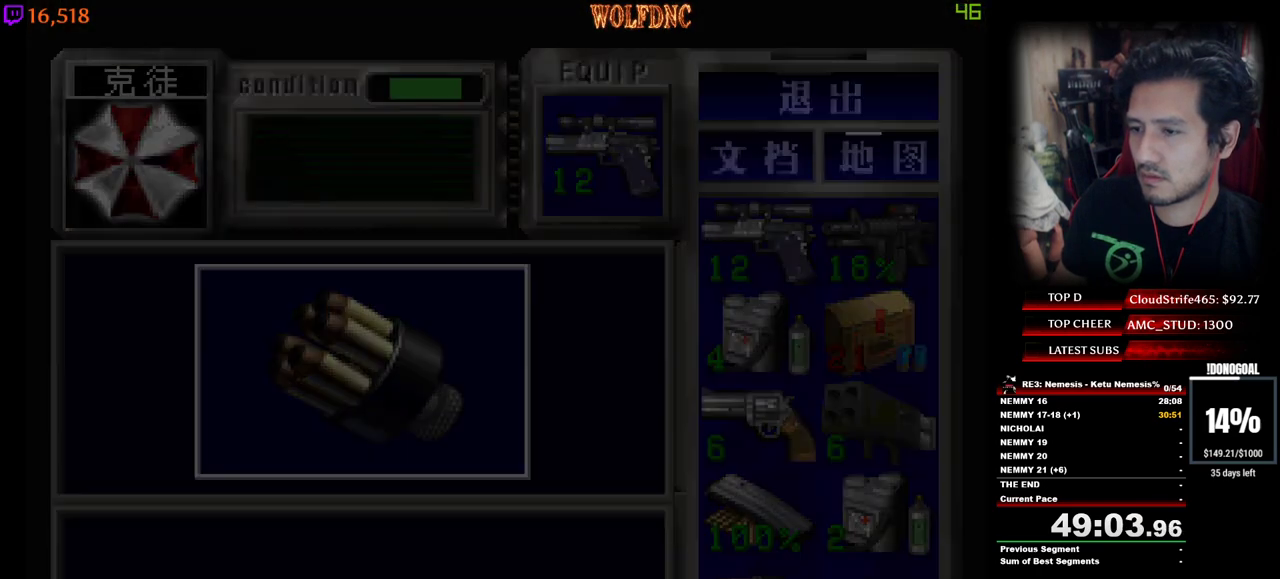
{"keys": ["num2"], "events": [[50, "num4", "up"], [100, "num2", "up"], [184, "num2", "down"], [234, "num2", "up"], [334, "num2", "down"], [384, "num2", "up"], [467, "num2", "down"]]}
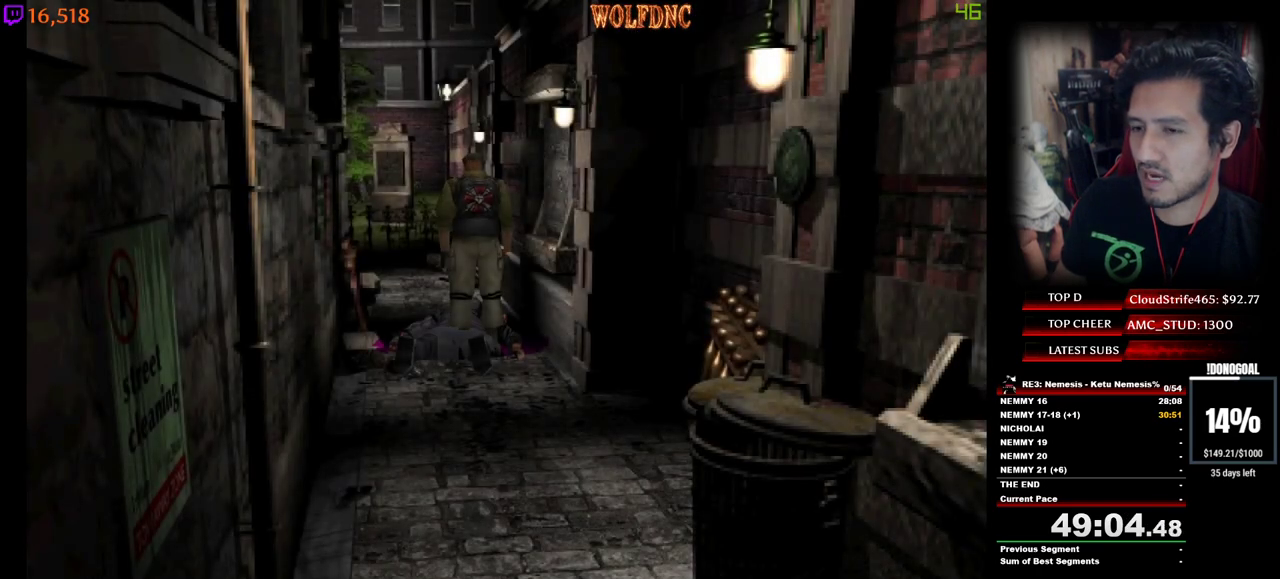
{"keys": ["num2", "num4", "w"], "events": [[17, "num2", "up"], [117, "num2", "down"], [200, "num2", "up"], [250, "num2", "down"], [300, "num2", "up"], [400, "num2", "down"], [434, "w", "down"], [484, "num4", "down"]]}
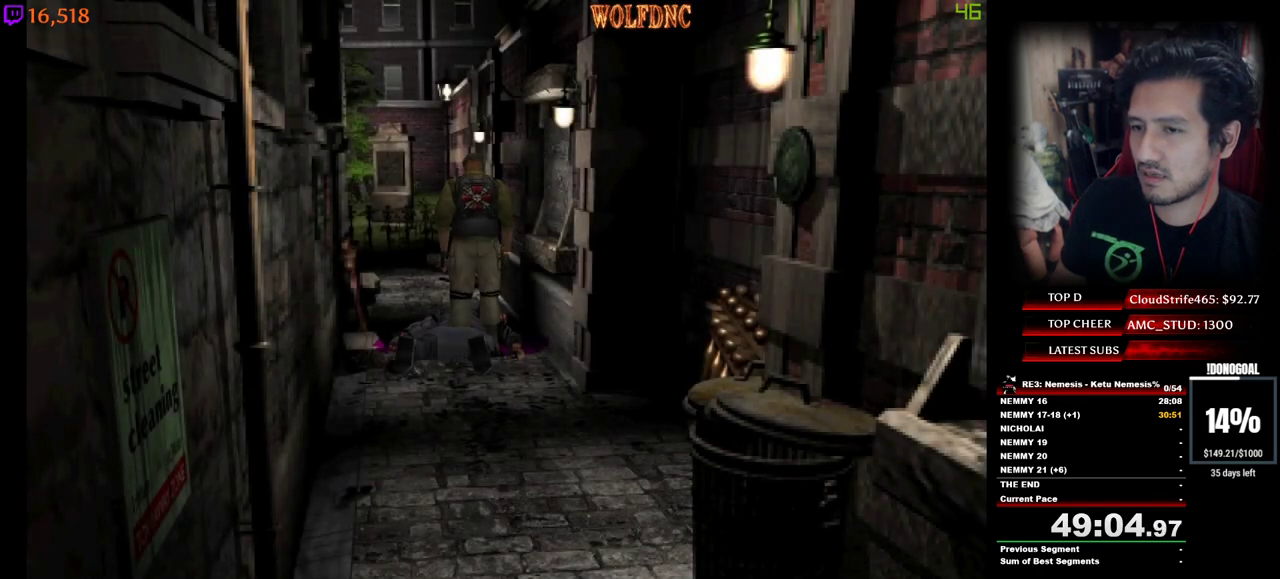
{"keys": ["num2", "num4", "w"], "events": [[34, "num2", "up"], [84, "num2", "down"], [217, "num2", "up"], [267, "num2", "down"], [400, "num2", "up"], [450, "num2", "down"]]}
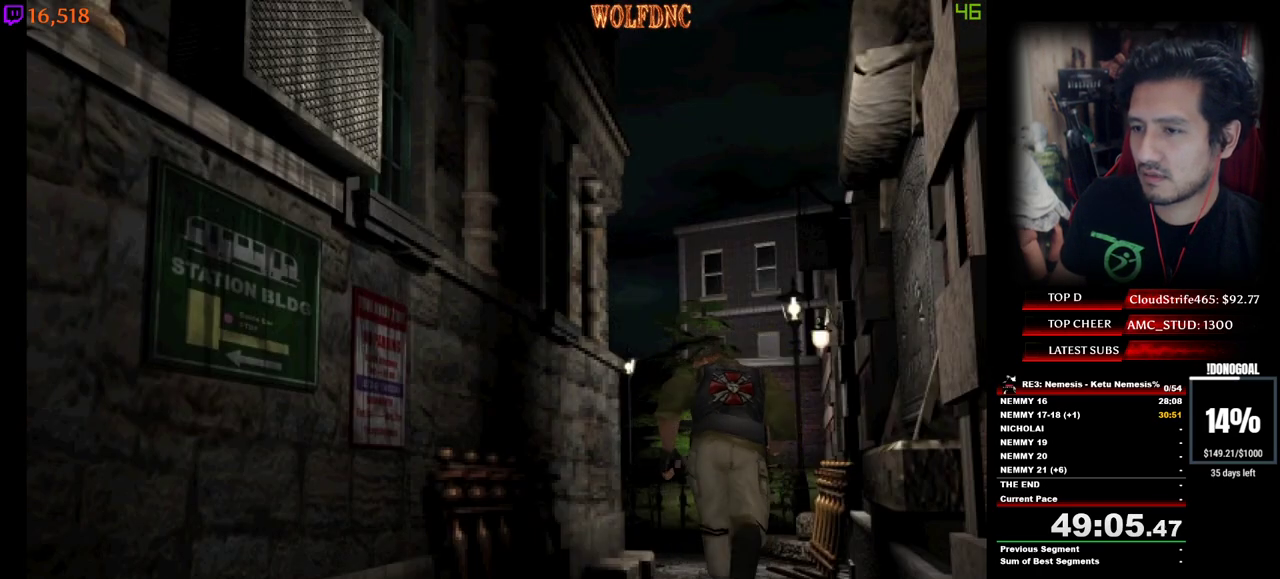
{"keys": ["a", "num4", "w"], "events": [[234, "num2", "up"], [417, "a", "down"]]}
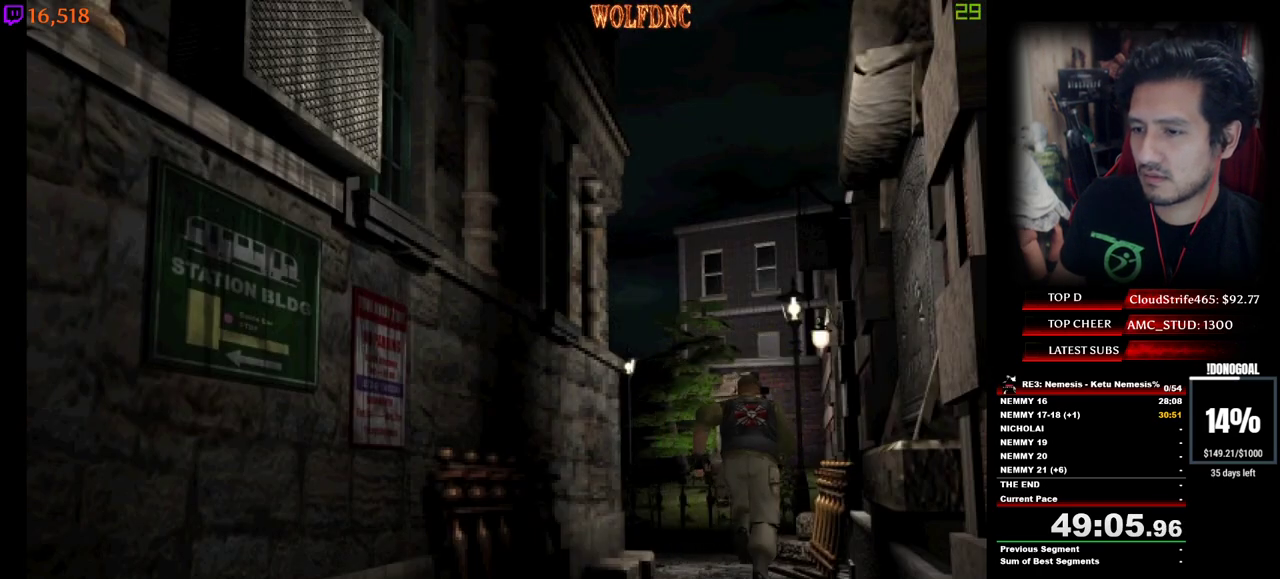
{"keys": ["a", "num4", "w"], "events": [[17, "a", "up"], [350, "a", "down"], [434, "a", "up"], [484, "a", "down"]]}
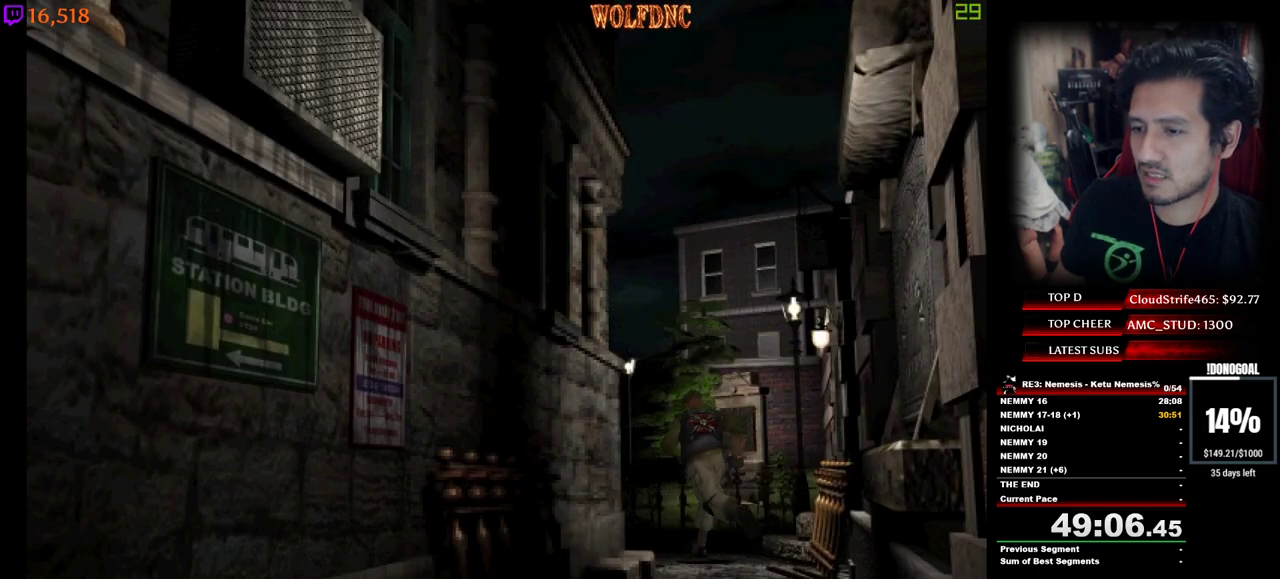
{"keys": ["a", "num4", "w"], "events": [[134, "a", "up"], [217, "a", "down"], [367, "a", "up"], [450, "a", "down"]]}
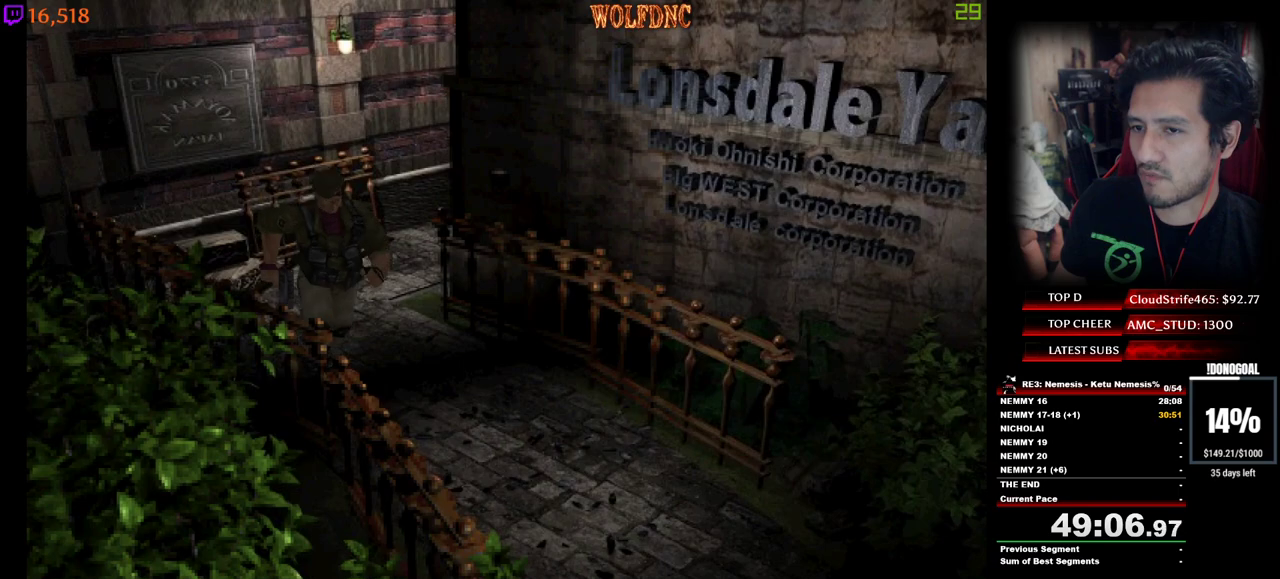
{"keys": ["d", "num4", "w"], "events": [[100, "a", "up"], [500, "d", "down"]]}
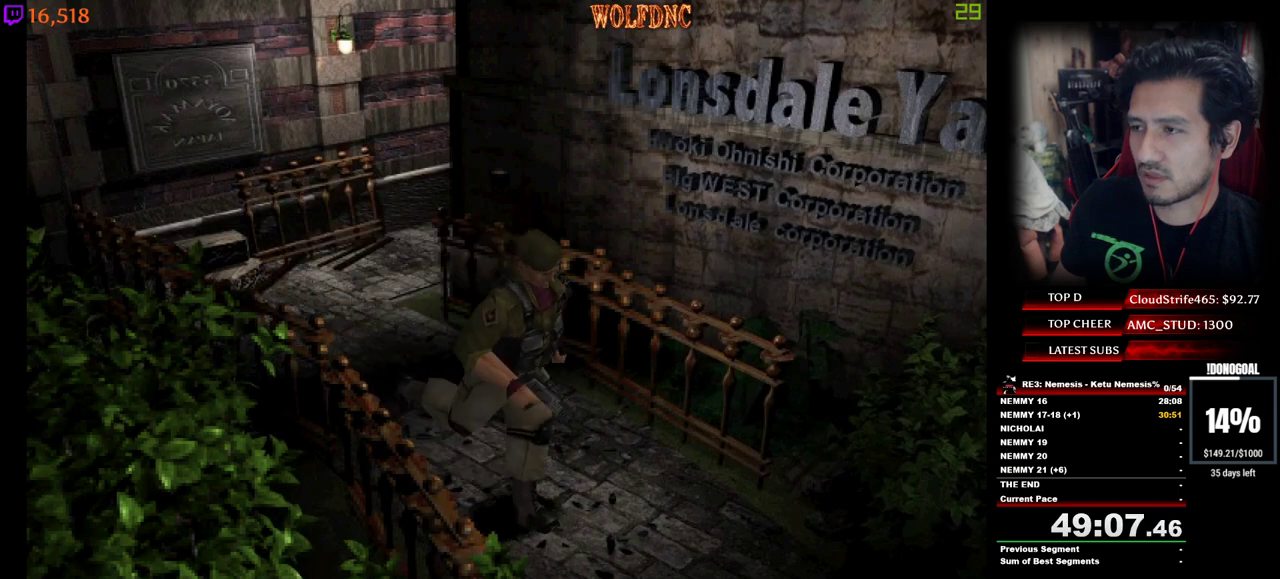
{"keys": ["num4", "w"], "events": [[100, "d", "up"], [284, "d", "down"], [334, "d", "up"]]}
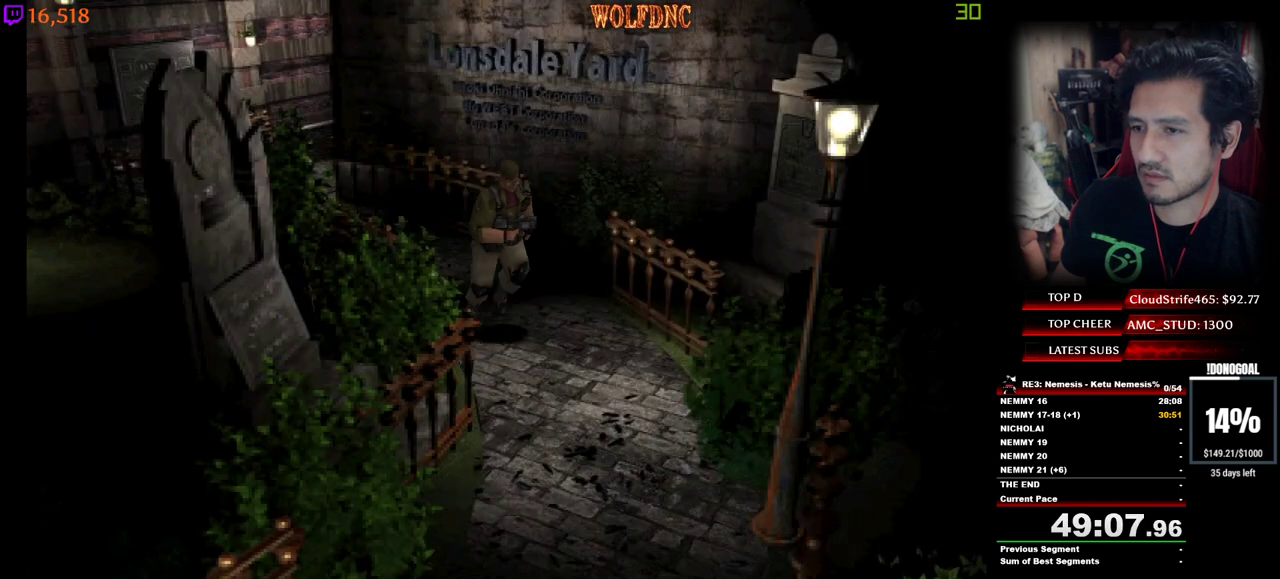
{"keys": ["num4", "w"], "events": [[200, "d", "down"], [400, "d", "up"]]}
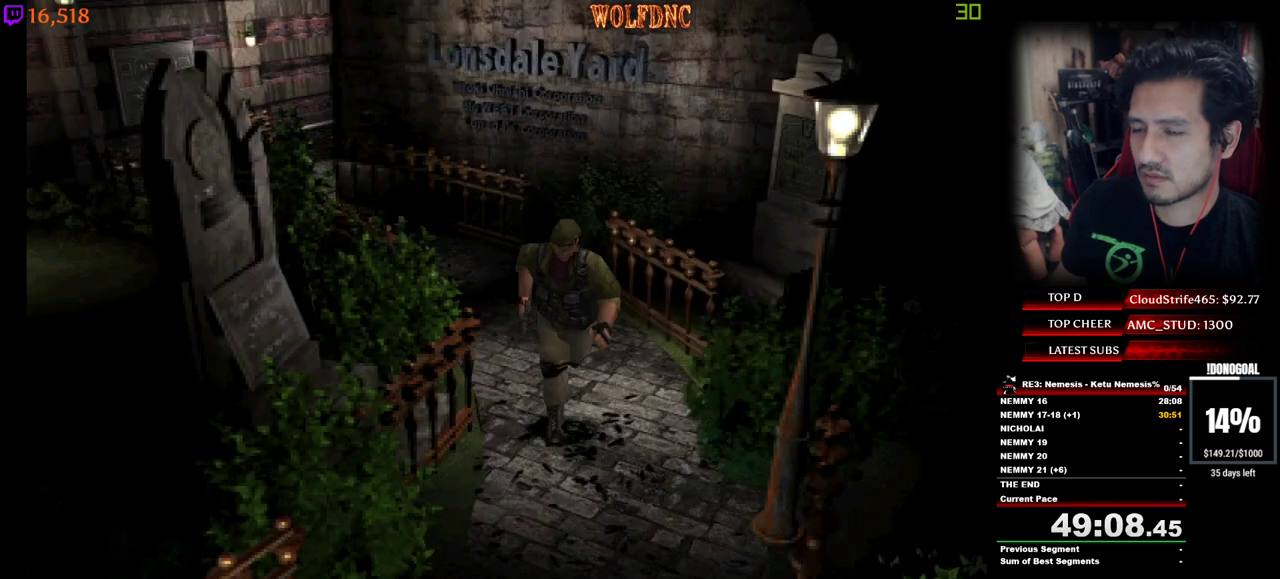
{"keys": ["num4", "w"], "events": [[134, "d", "down"], [217, "d", "up"]]}
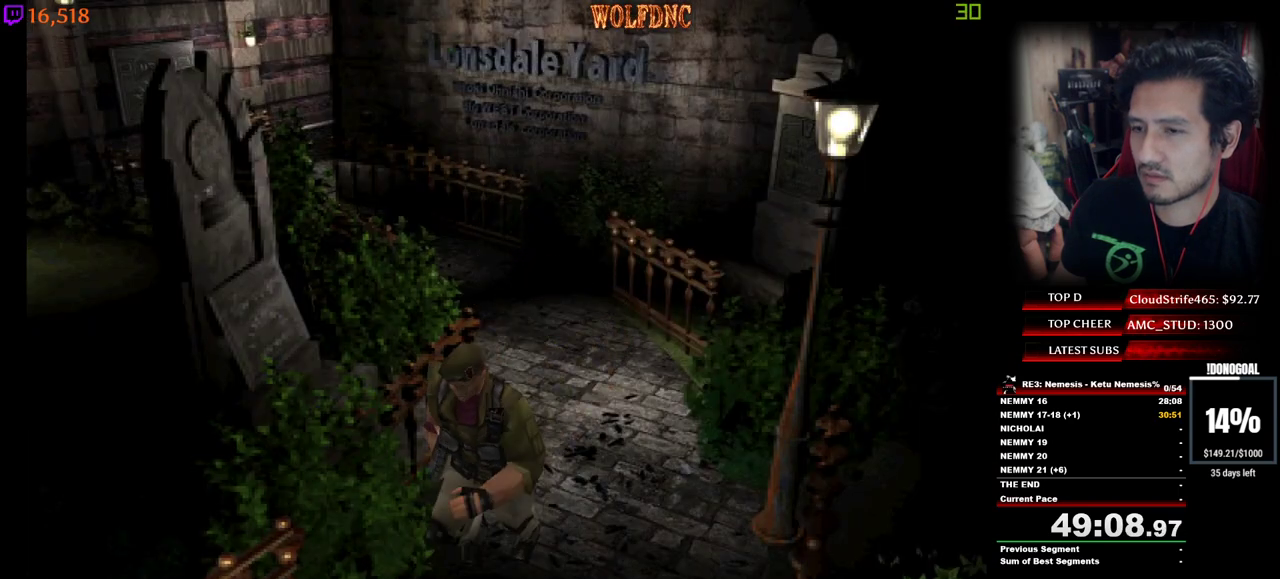
{"keys": ["num2", "num4", "w"], "events": [[150, "num2", "down"]]}
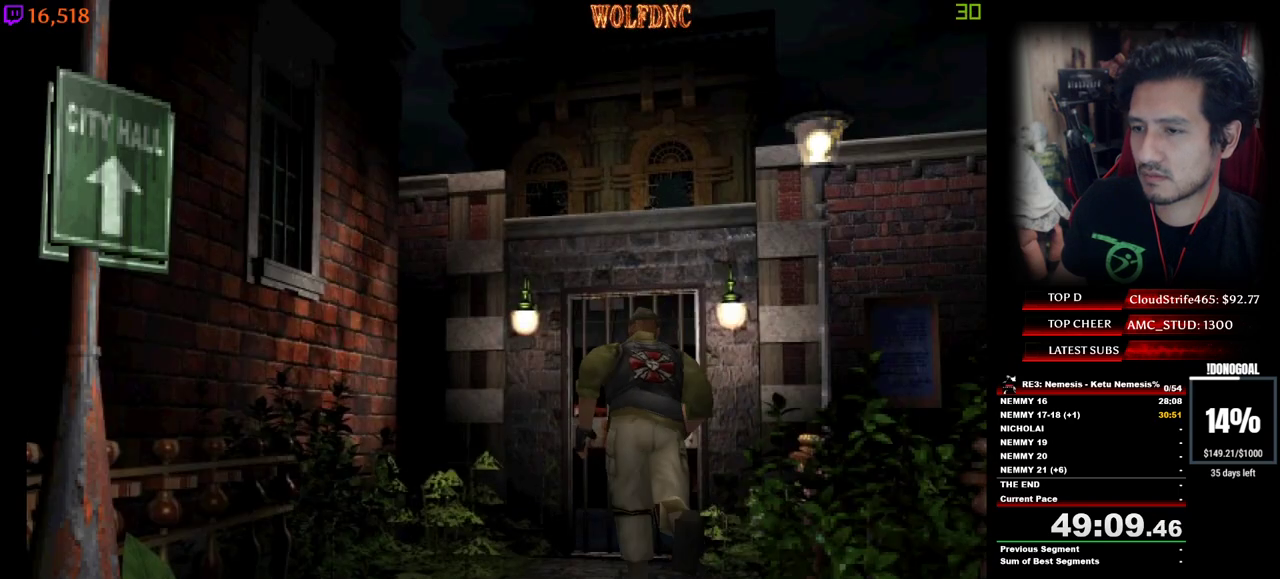
{"keys": ["num4", "w"], "events": [[484, "num2", "up"]]}
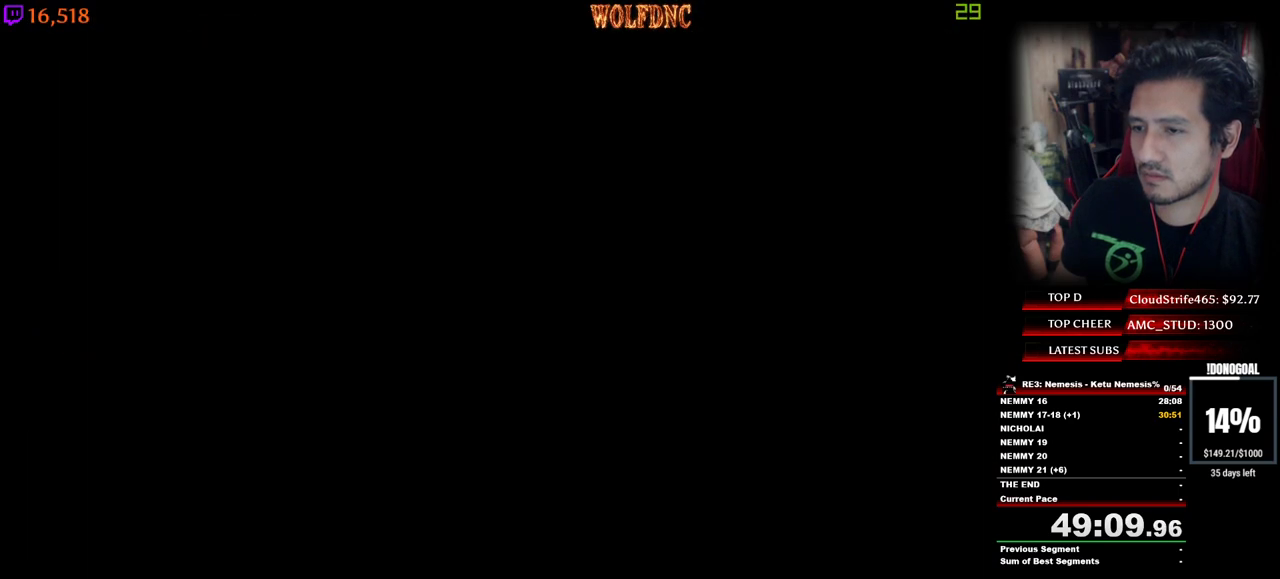
{"keys": [], "events": [[34, "num2", "down"], [34, "space", "down"], [134, "num2", "up"], [134, "space", "up"], [184, "num2", "down"], [184, "space", "down"], [267, "w", "up"], [317, "num2", "up"], [317, "num4", "up"], [317, "space", "up"]]}
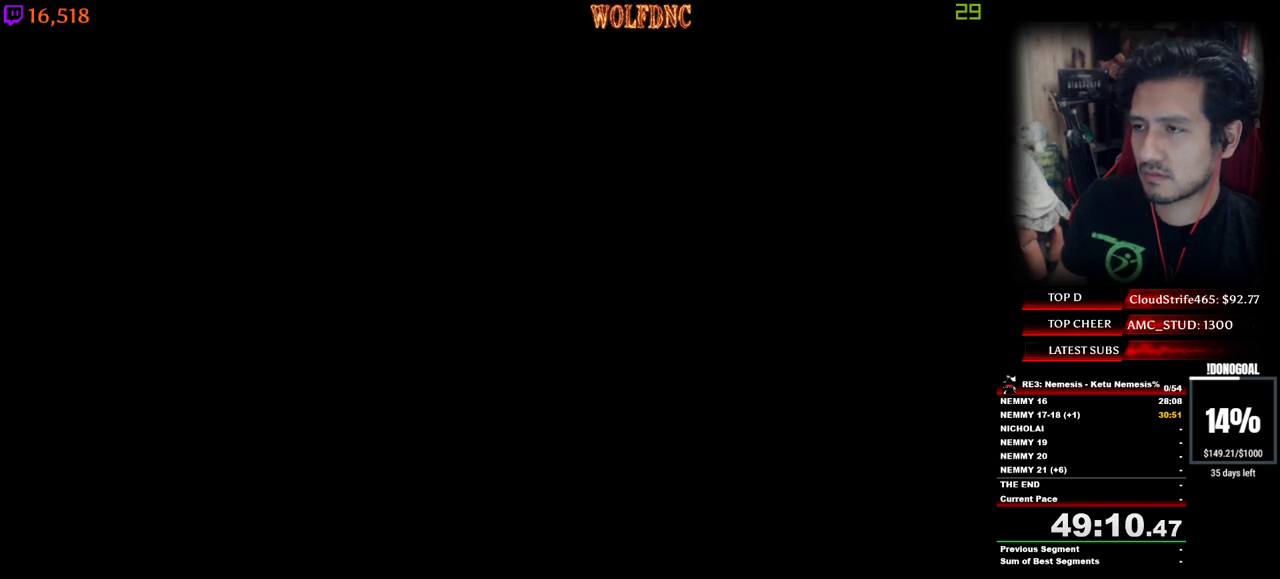
{"keys": ["num6"], "events": [[50, "num6", "down"], [100, "num6", "up"], [150, "num6", "down"], [234, "num6", "up"], [284, "num6", "down"], [334, "num6", "up"], [384, "num6", "down"], [434, "num6", "up"], [467, "num6", "down"]]}
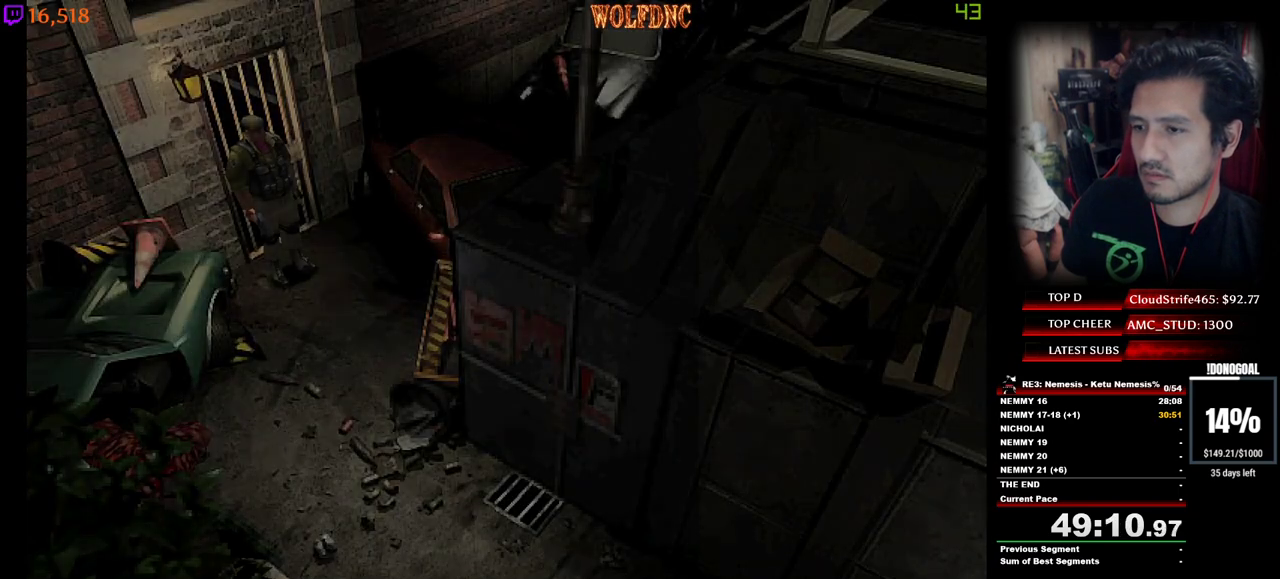
{"keys": [], "events": [[67, "num6", "up"], [117, "num6", "down"], [150, "num6", "up"]]}
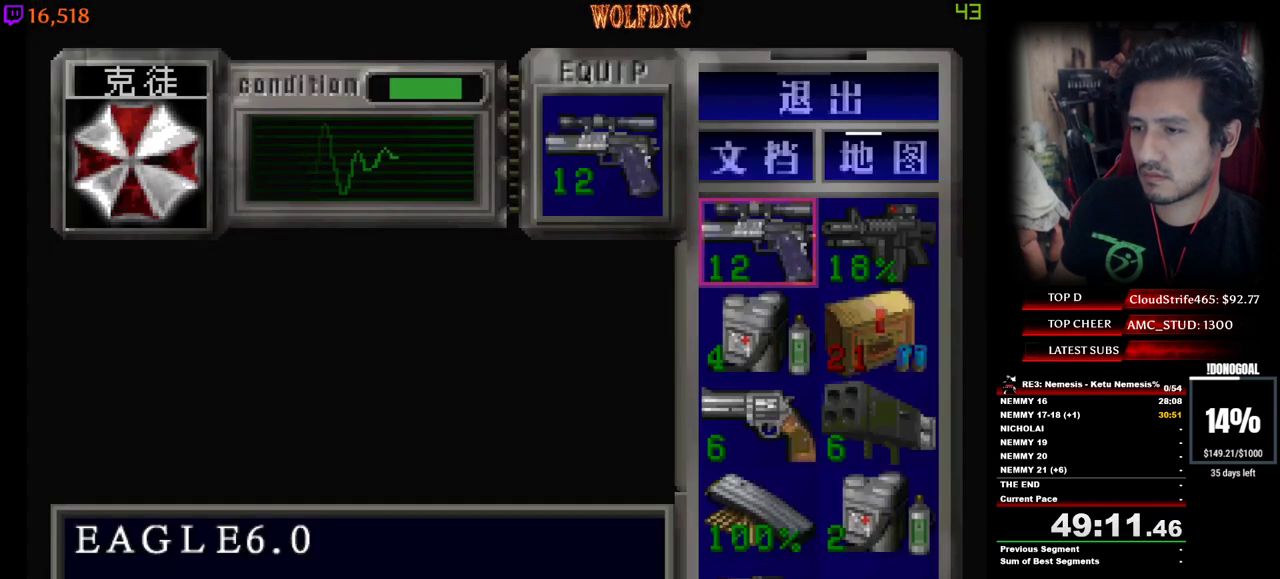
{"keys": [], "events": [[84, "s", "down"], [134, "s", "up"], [217, "s", "down"], [317, "s", "up"], [367, "num2", "down"], [450, "num2", "up"]]}
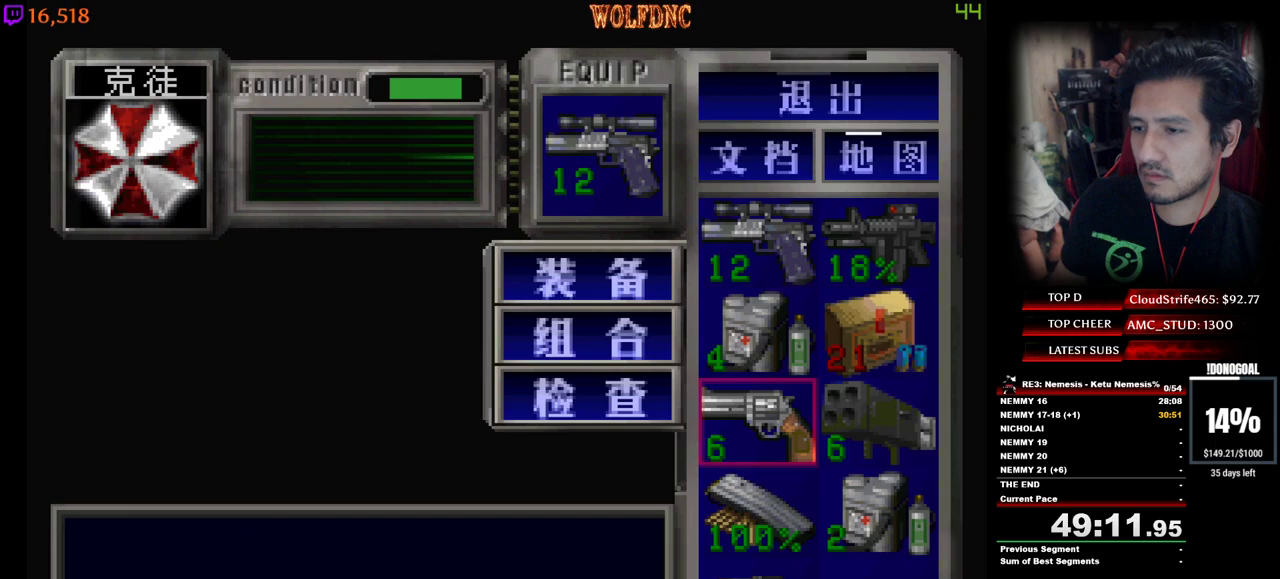
{"keys": [], "events": [[50, "num2", "down"], [150, "num2", "up"], [234, "num4", "down"], [334, "num4", "up"]]}
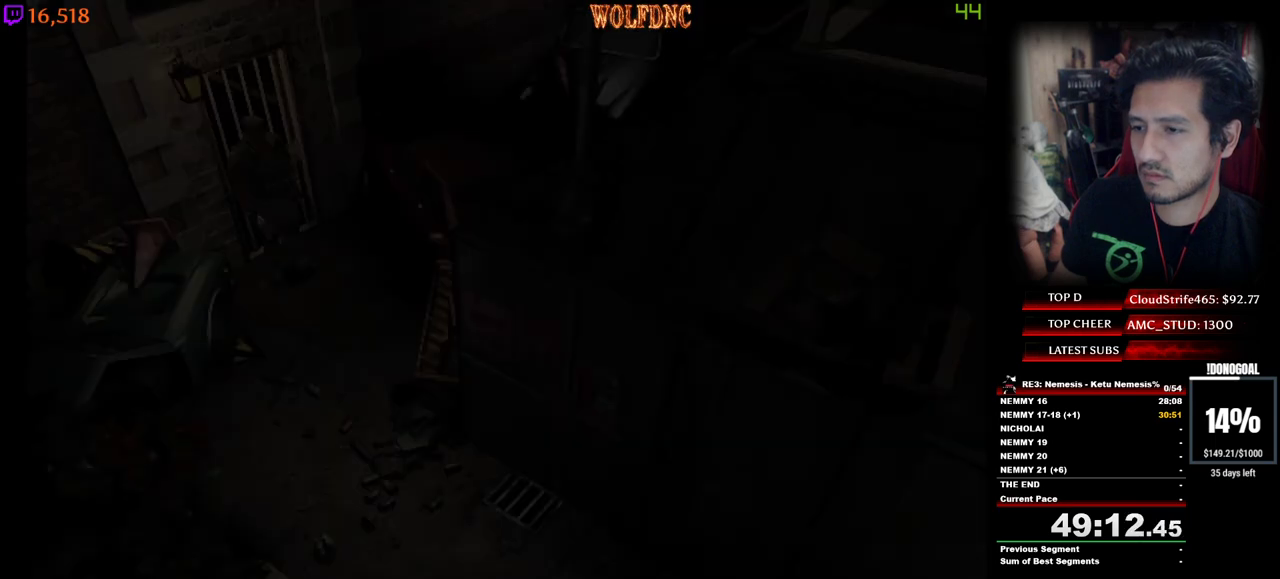
{"keys": ["minus", "num2"], "events": [[17, "minus", "down"], [434, "num2", "down"]]}
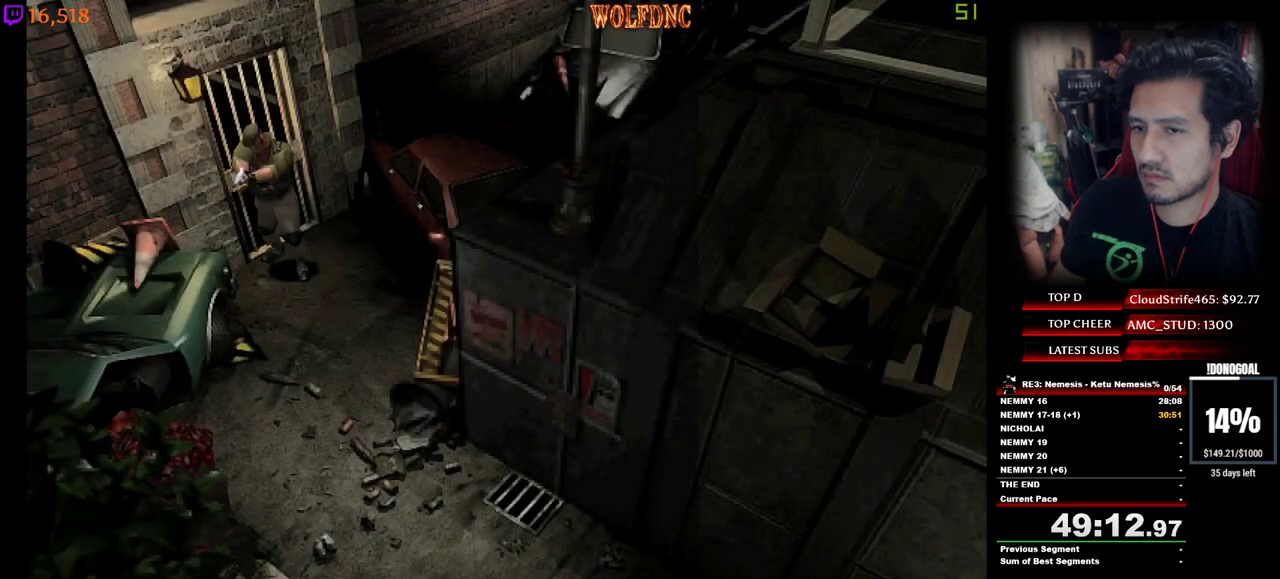
{"keys": [], "events": [[84, "minus", "up"], [84, "num2", "up"]]}
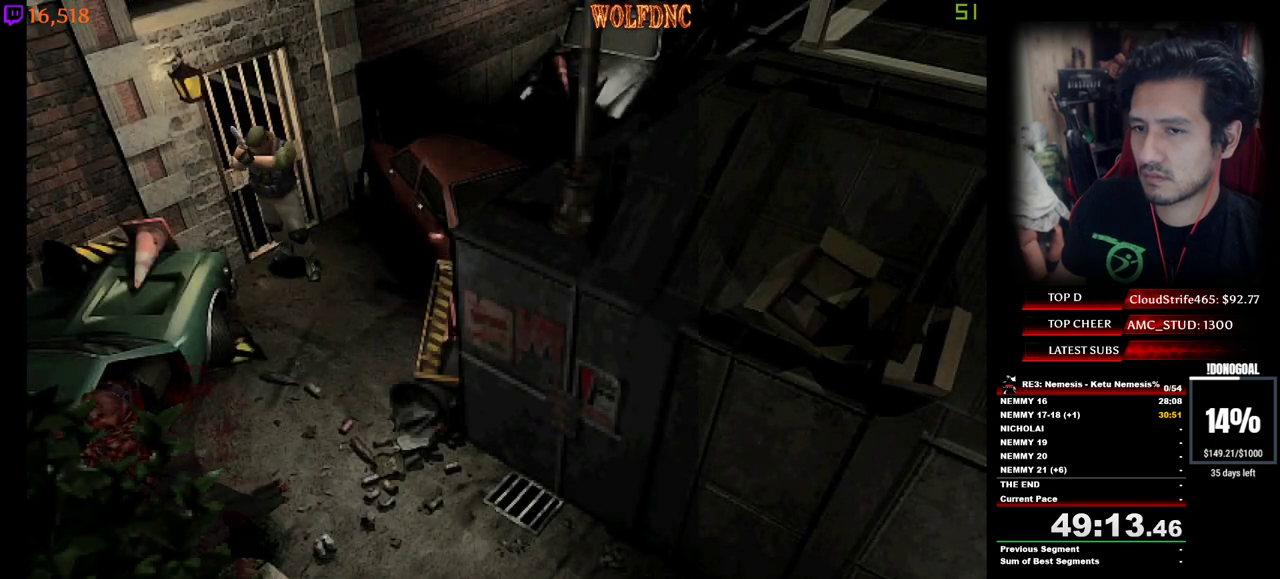
{"keys": [], "events": [[150, "a", "down"], [467, "a", "up"]]}